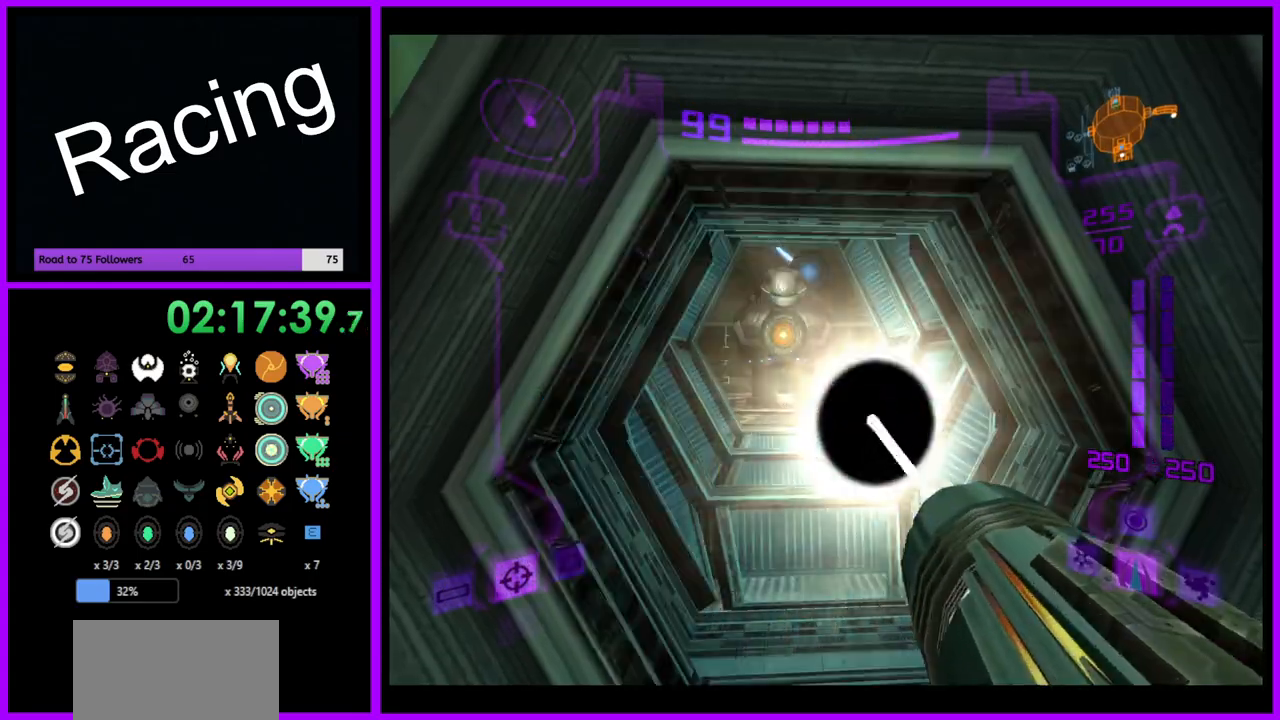
Gameplay with a controller (Nintendo layout); each line is a JSON object with the inputs held at the frame after it. "events" lists button and stick changes between this image and that frame as [ms after this image, input, new state], when the widget could be followed in between. Not read: L3 R3.
{"buttons": [], "left_stick": "up", "right_stick": "center", "events": [[50, "left_stick", "up"], [83, "L1", "down"], [467, "L1", "up"]]}
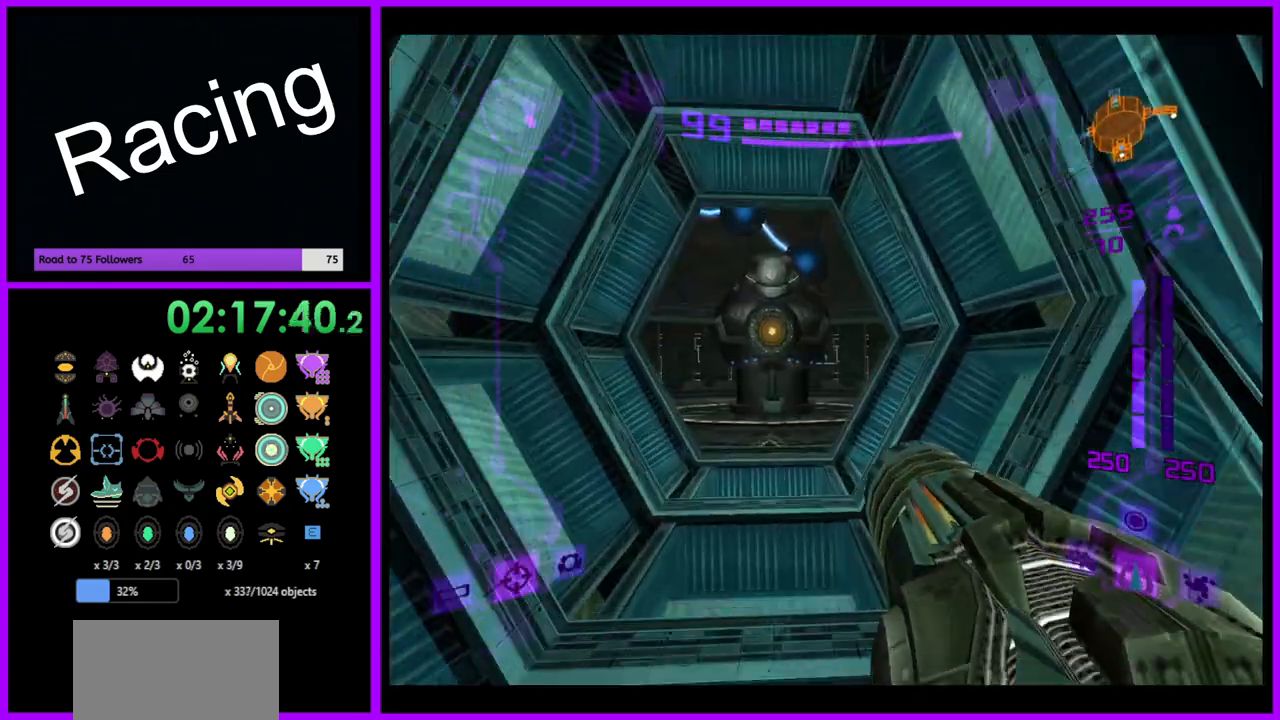
{"buttons": [], "left_stick": "up", "right_stick": "center", "events": [[17, "left_stick", "up-left"], [133, "left_stick", "up"], [267, "X", "down"], [367, "X", "up"]]}
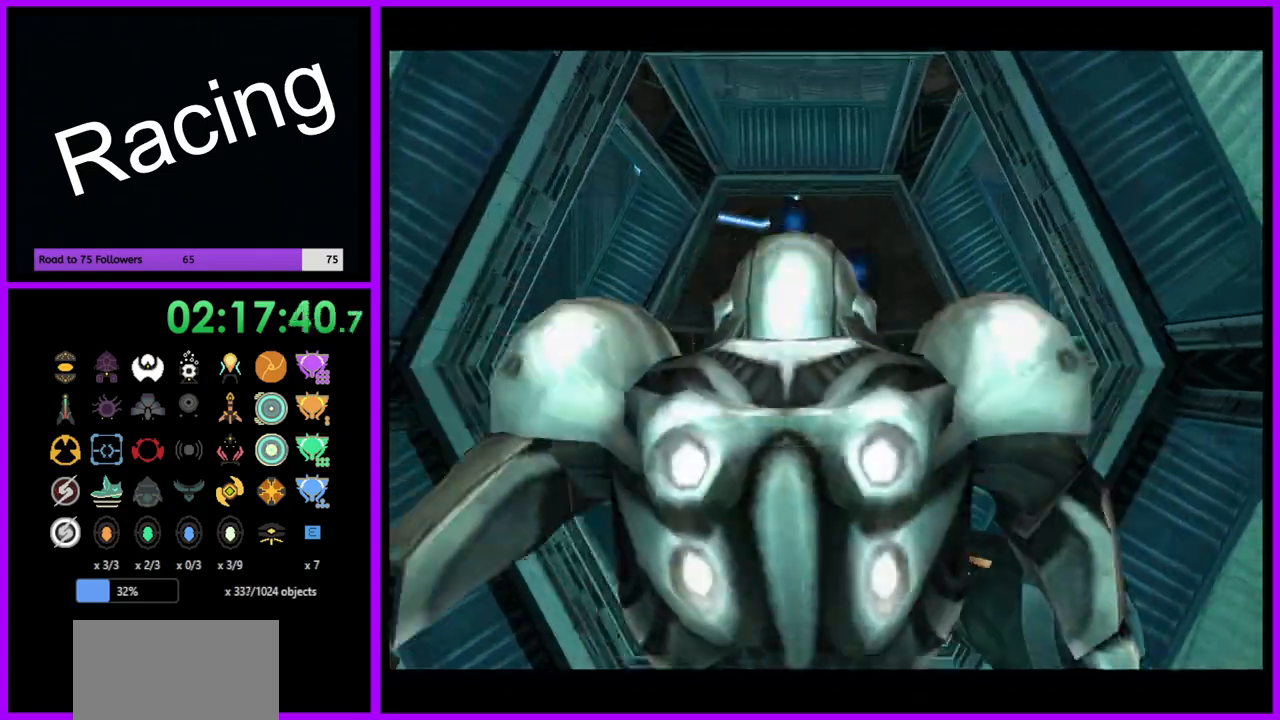
{"buttons": [], "left_stick": "up", "right_stick": "center", "events": []}
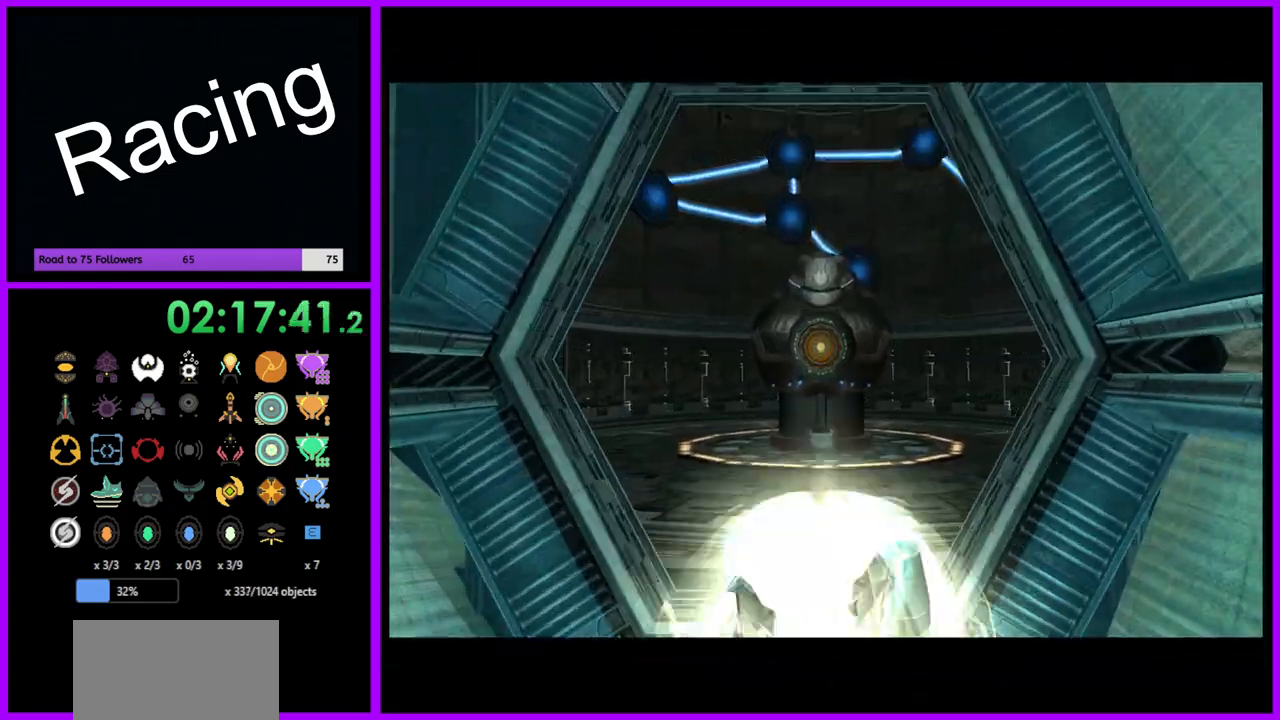
{"buttons": [], "left_stick": "up", "right_stick": "center", "events": []}
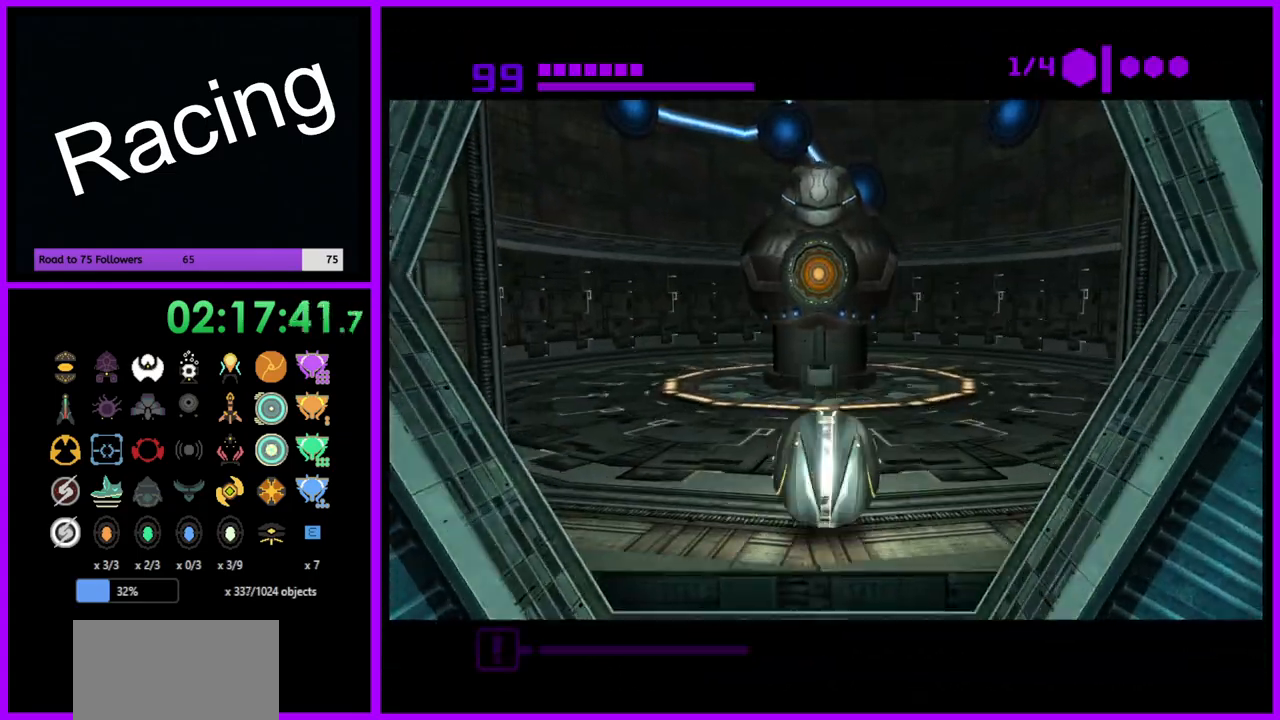
{"buttons": [], "left_stick": "up", "right_stick": "center", "events": []}
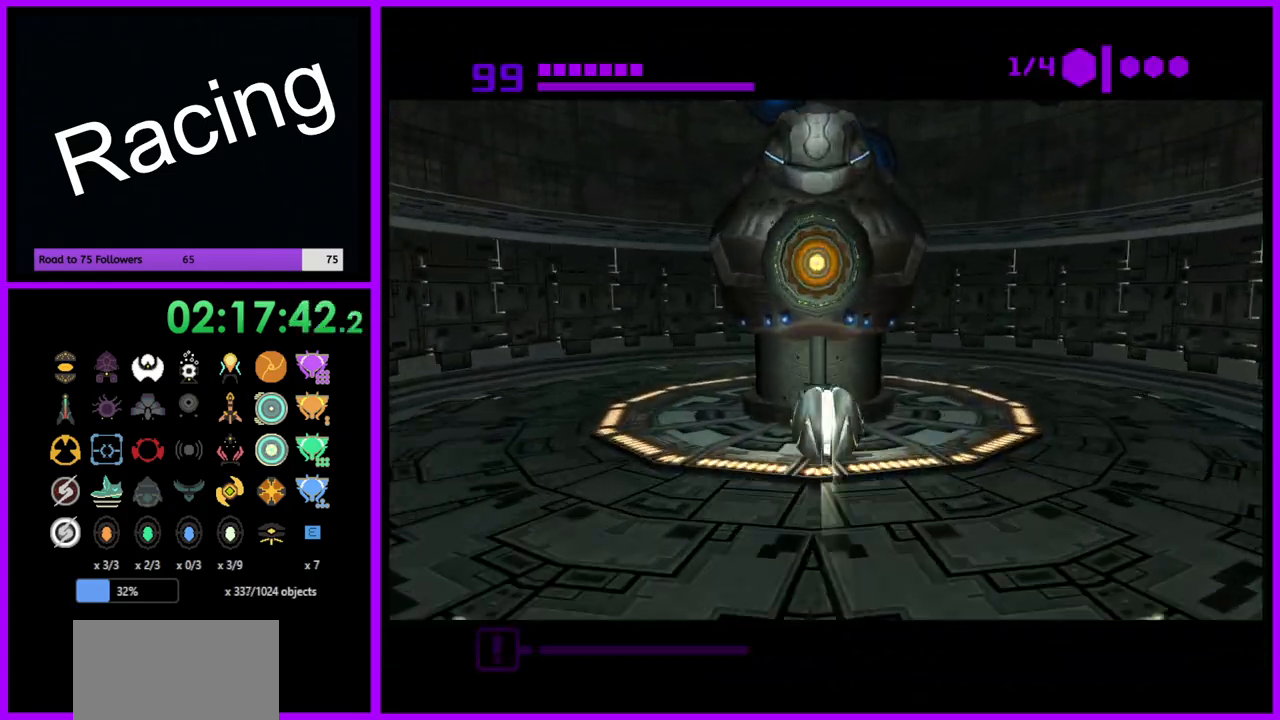
{"buttons": [], "left_stick": "center", "right_stick": "center", "events": [[100, "A", "down"], [100, "left_stick", "center"], [200, "A", "up"]]}
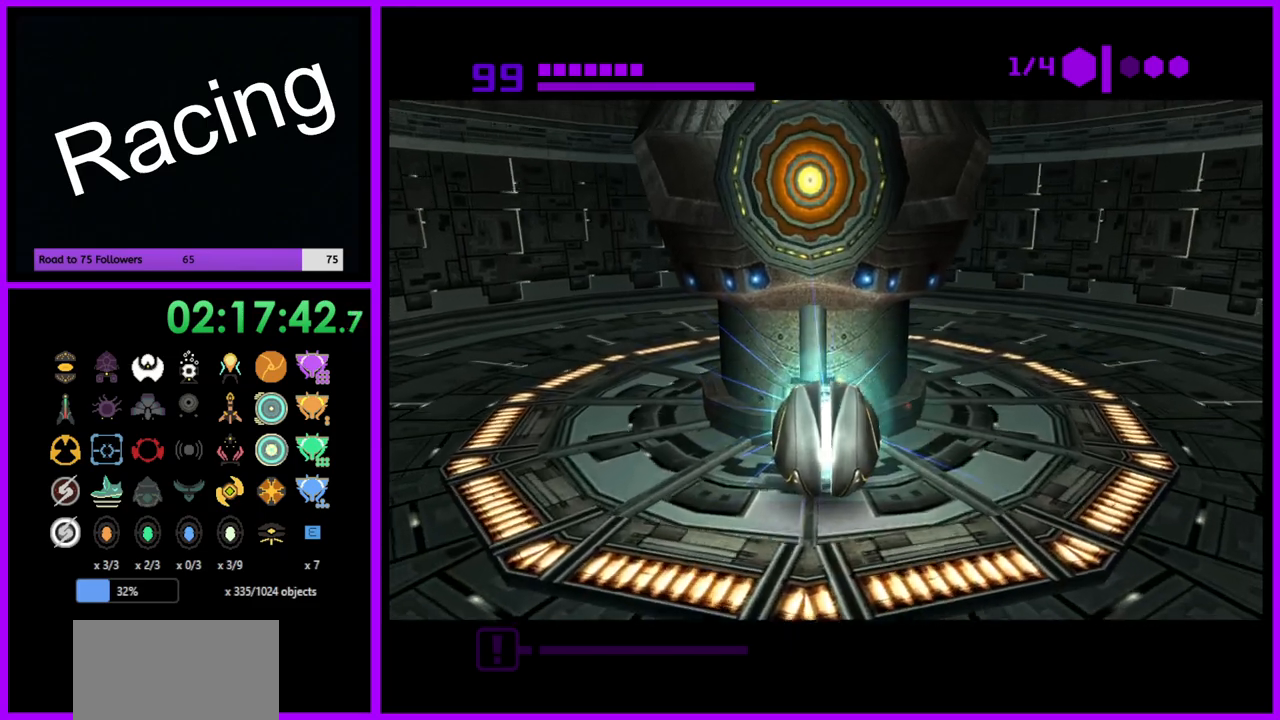
{"buttons": [], "left_stick": "center", "right_stick": "center", "events": []}
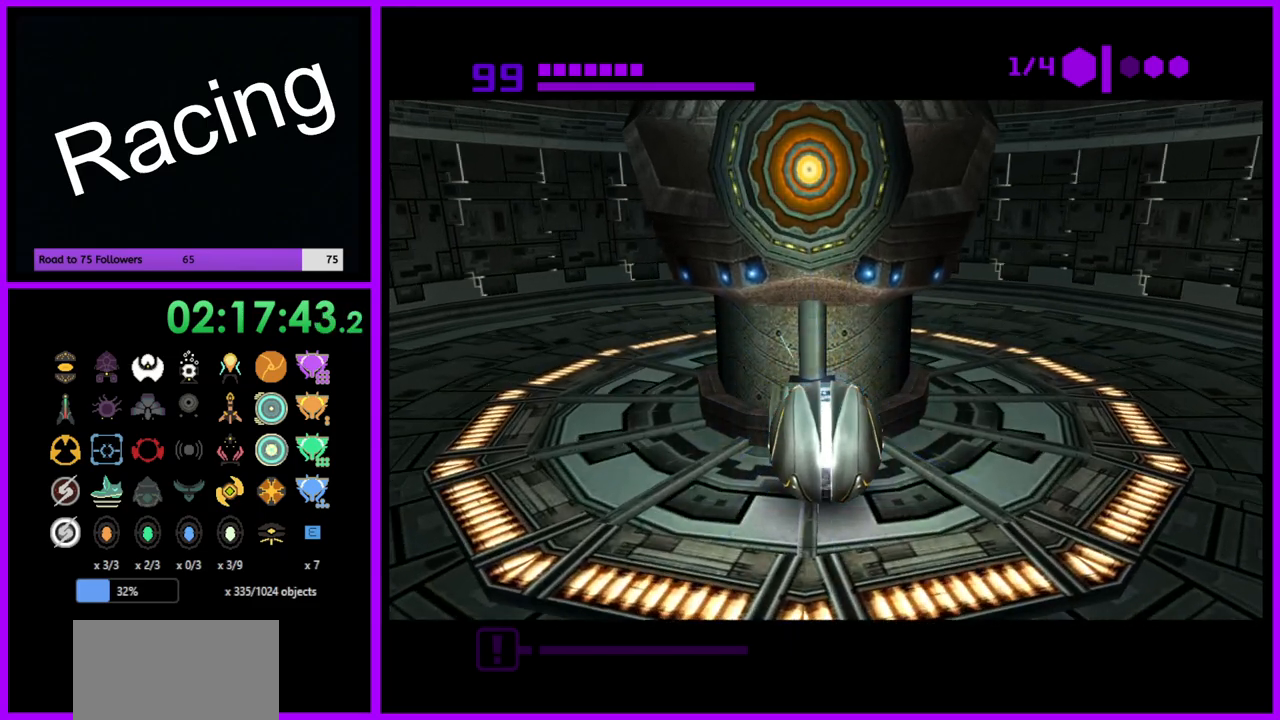
{"buttons": [], "left_stick": "up", "right_stick": "center", "events": [[83, "left_stick", "up"], [383, "A", "down"], [483, "A", "up"]]}
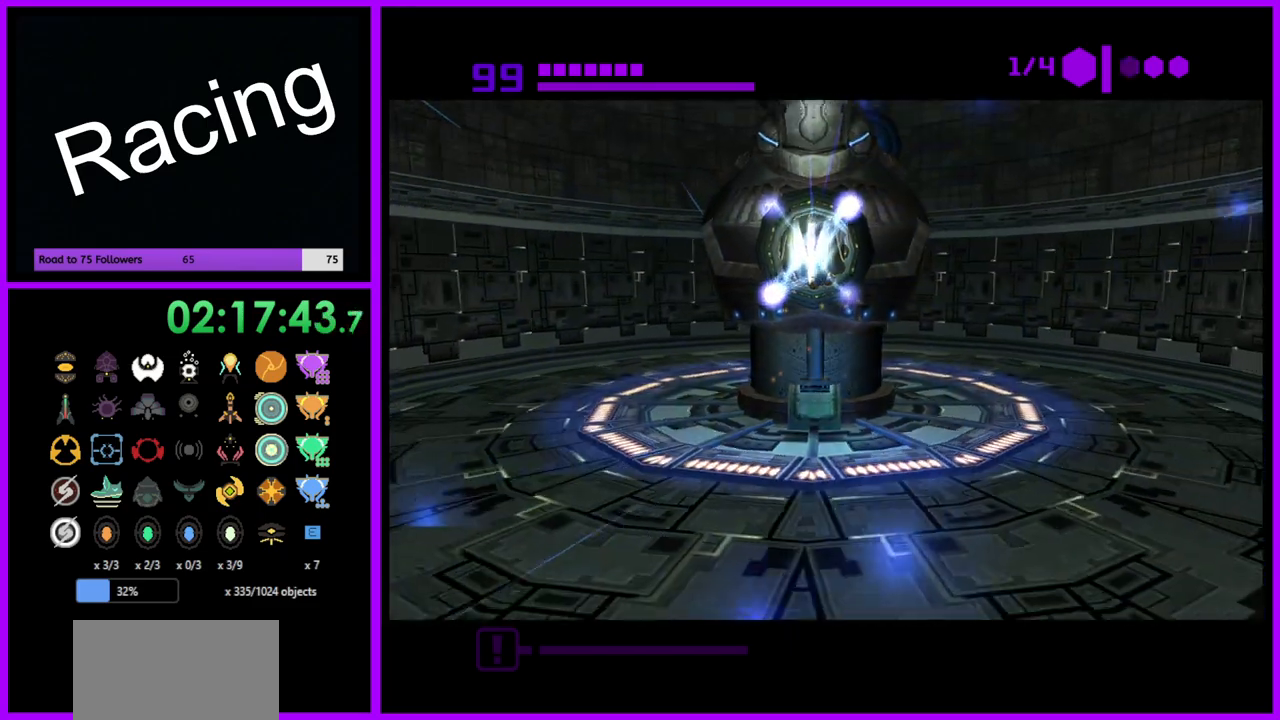
{"buttons": [], "left_stick": "center", "right_stick": "center", "events": [[233, "left_stick", "center"]]}
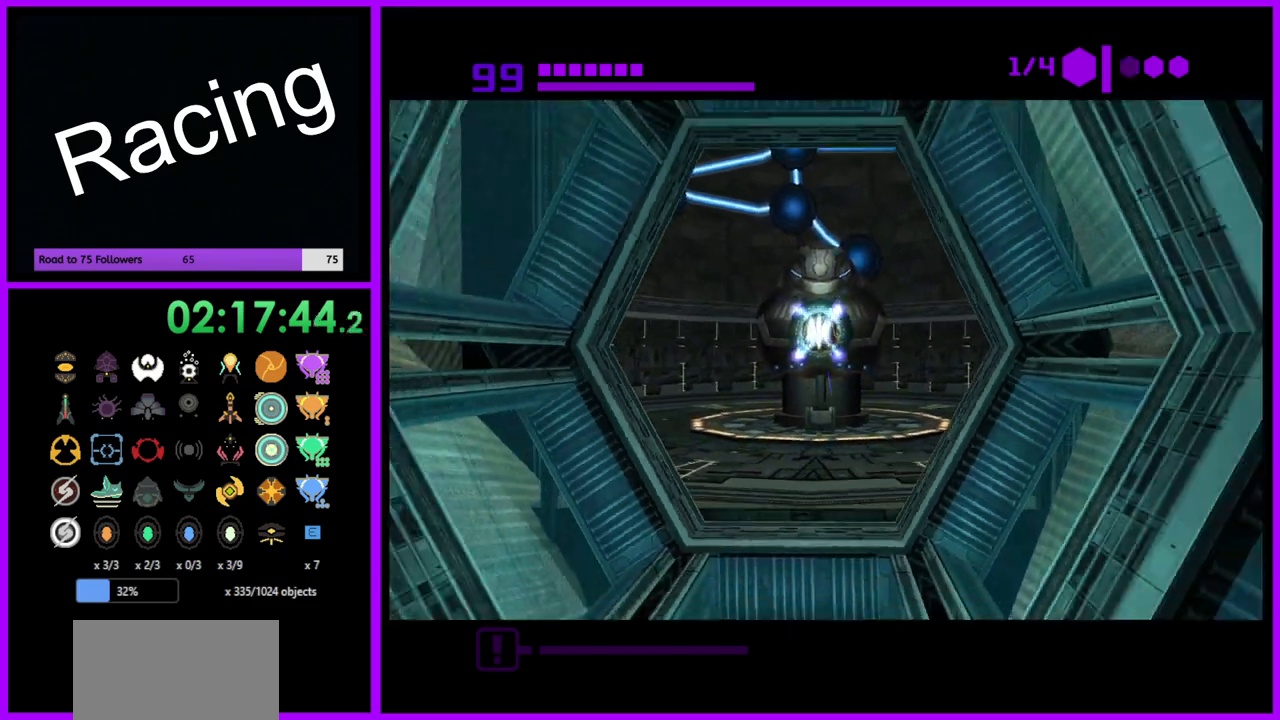
{"buttons": [], "left_stick": "center", "right_stick": "center", "events": []}
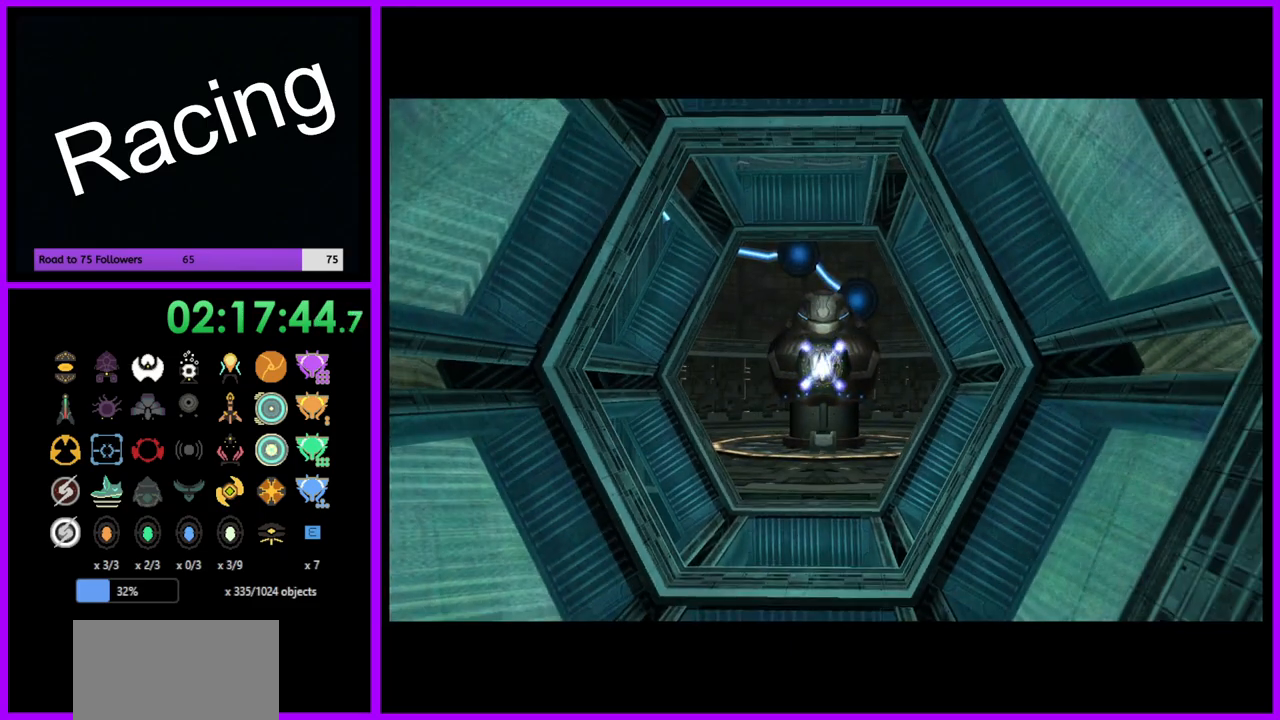
{"buttons": [], "left_stick": "center", "right_stick": "center", "events": []}
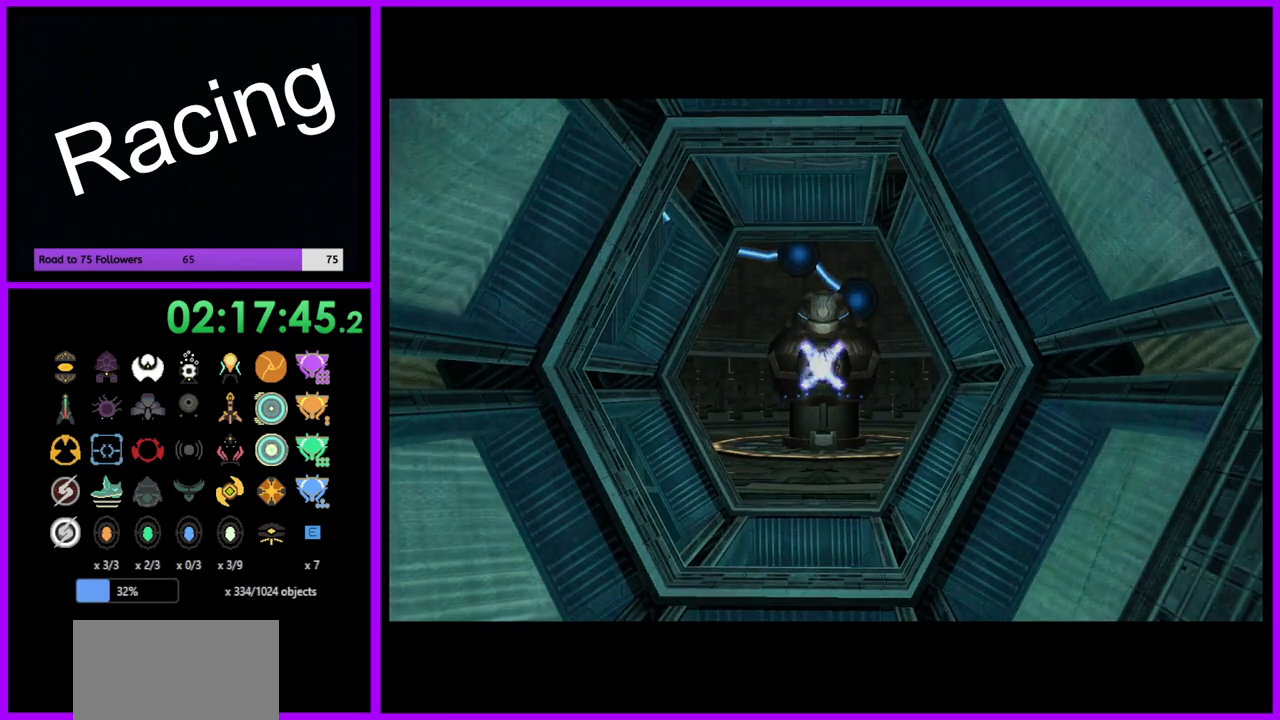
{"buttons": [], "left_stick": "center", "right_stick": "center", "events": [[117, "left_stick", "down"], [300, "left_stick", "center"]]}
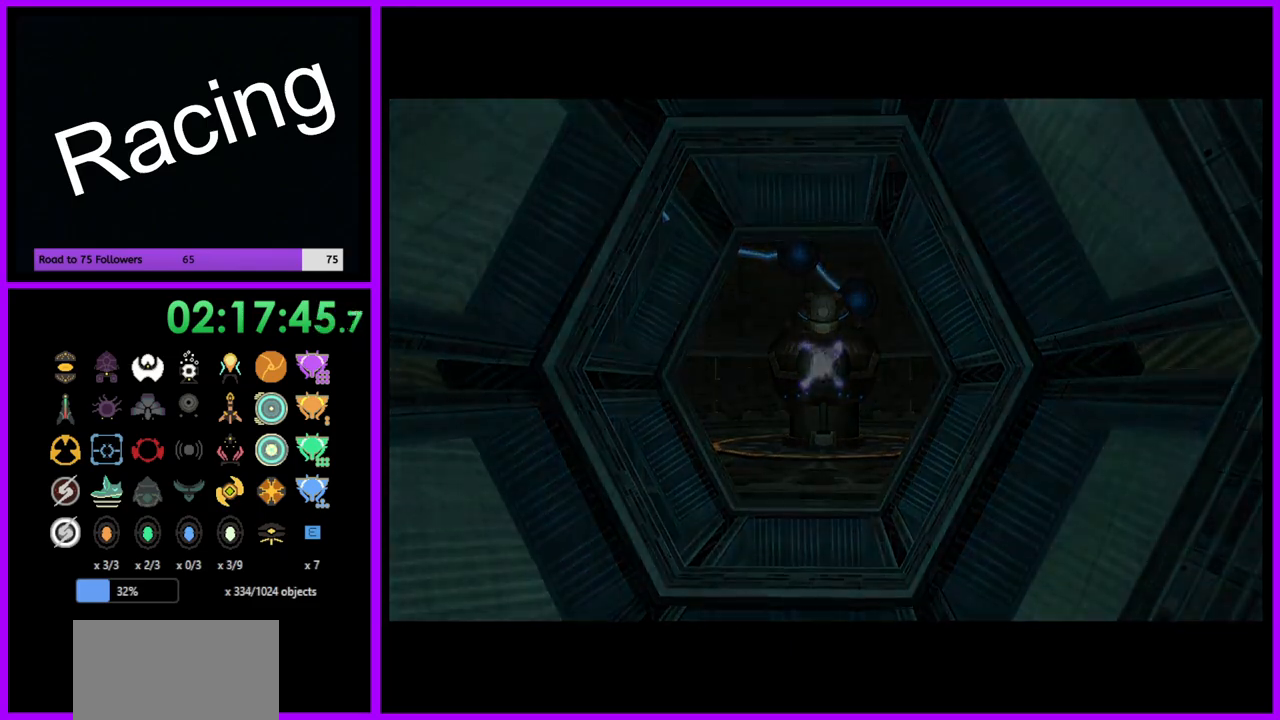
{"buttons": [], "left_stick": "down", "right_stick": "center", "events": [[500, "left_stick", "down"]]}
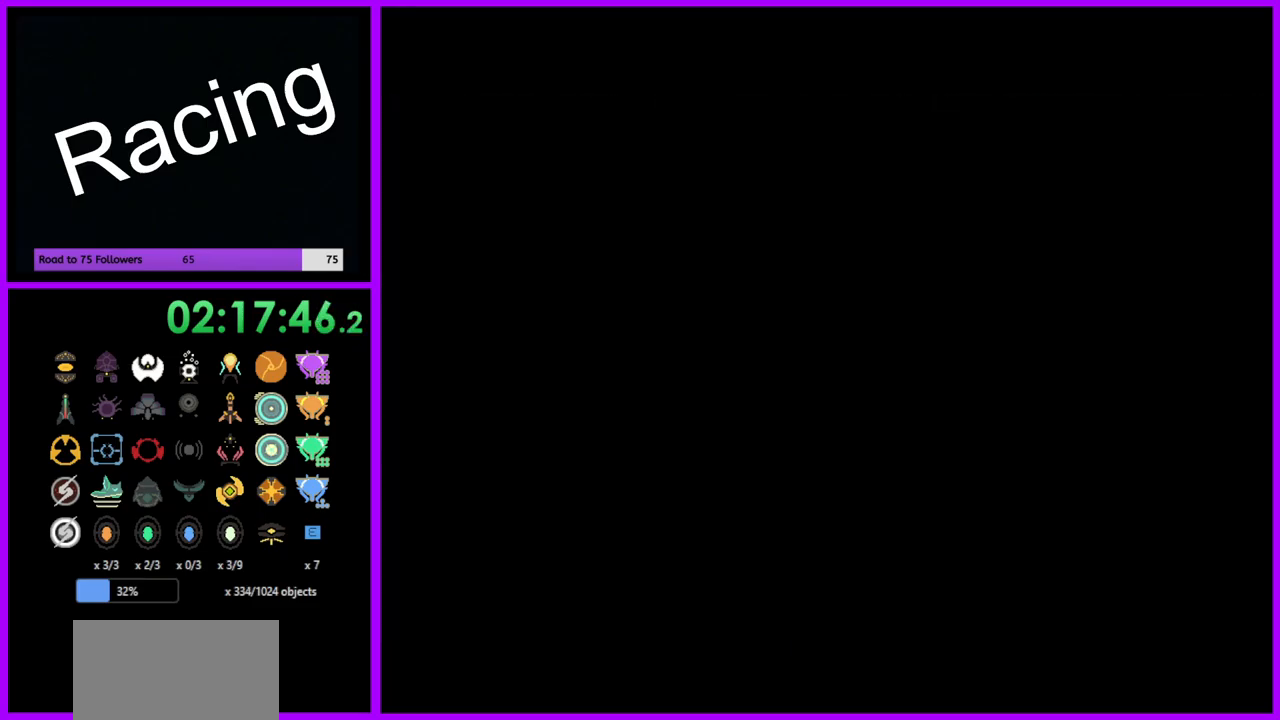
{"buttons": [], "left_stick": "down", "right_stick": "center", "events": []}
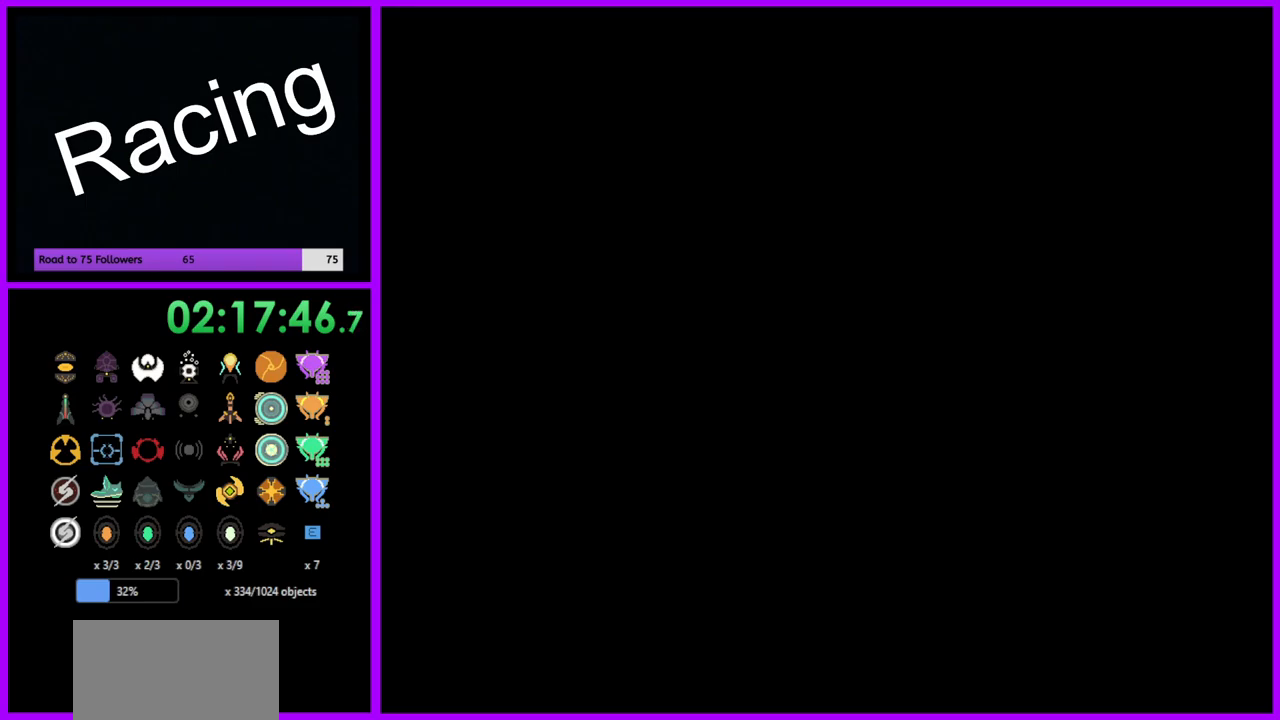
{"buttons": [], "left_stick": "down", "right_stick": "center", "events": []}
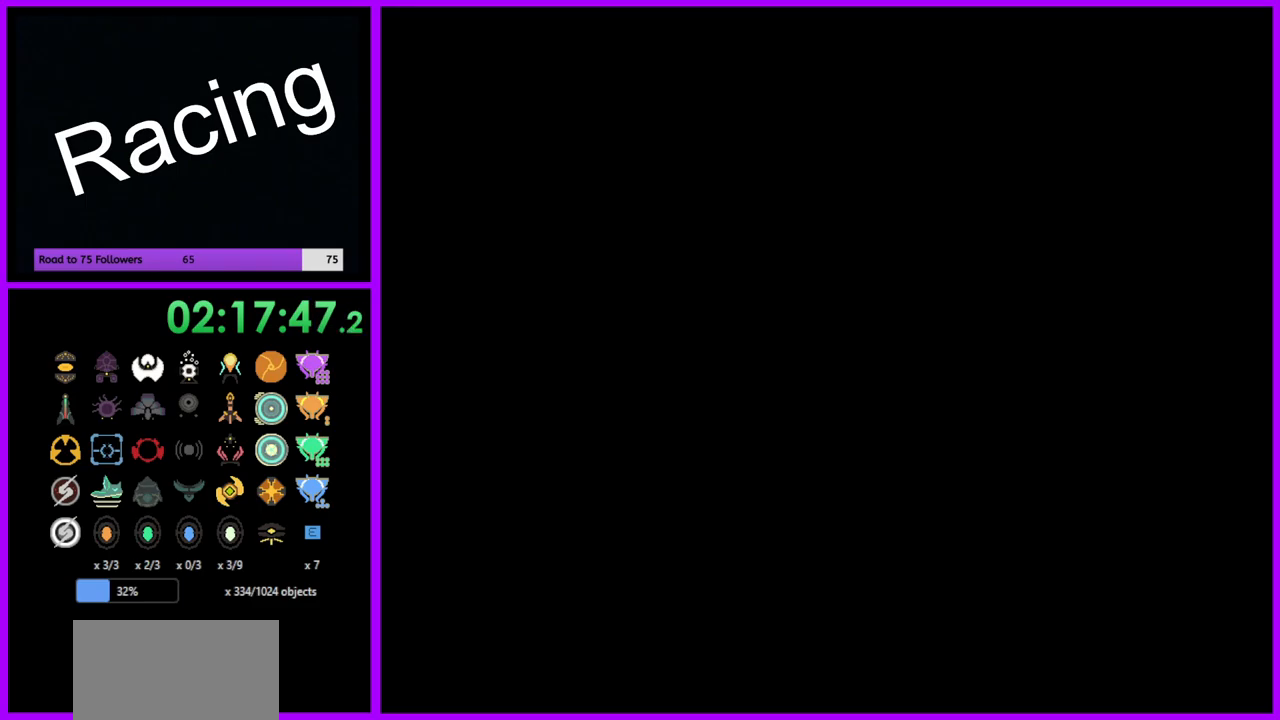
{"buttons": [], "left_stick": "down", "right_stick": "center", "events": [[133, "left_stick", "up"], [333, "left_stick", "center"], [400, "left_stick", "down"]]}
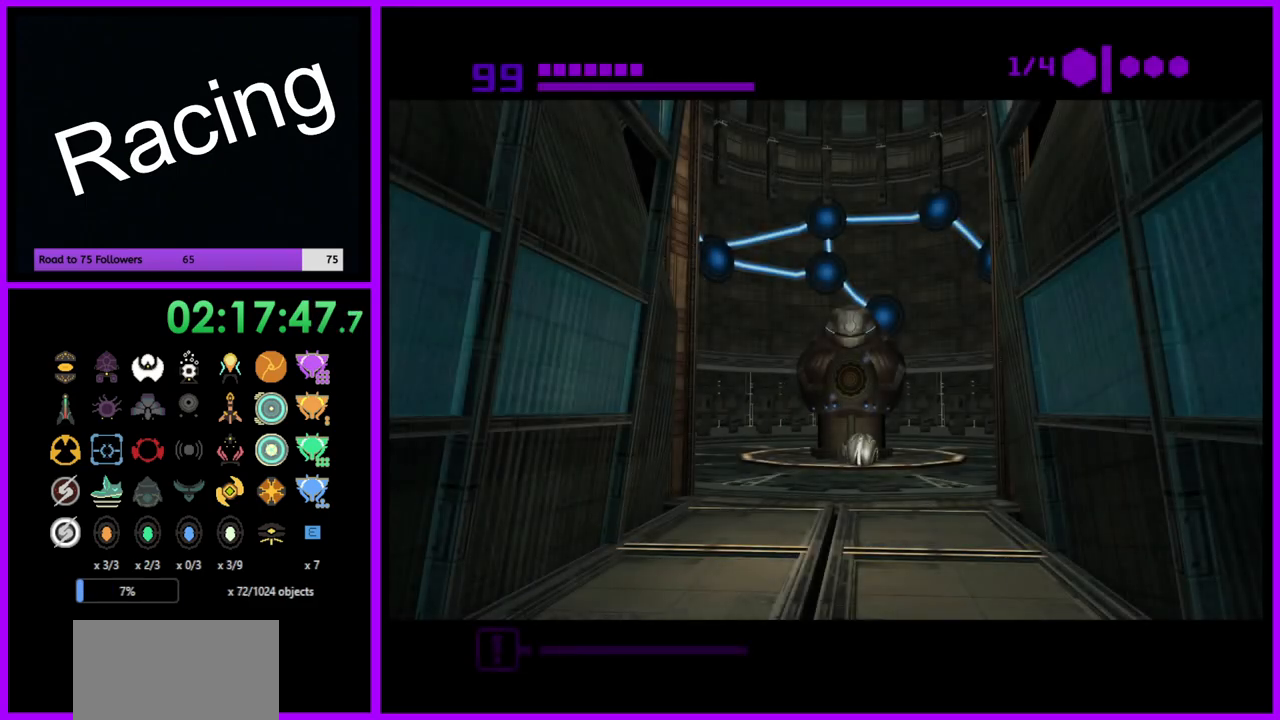
{"buttons": ["B"], "left_stick": "down", "right_stick": "center", "events": [[150, "B", "down"]]}
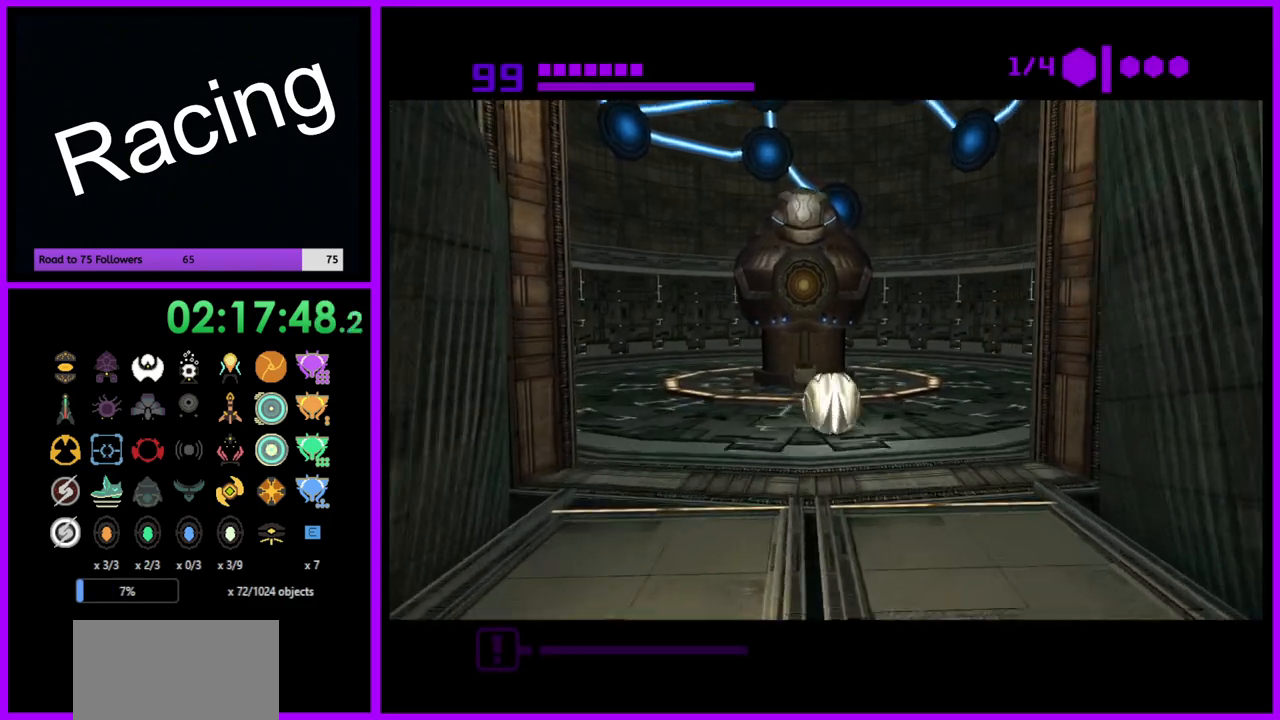
{"buttons": [], "left_stick": "down-right", "right_stick": "center", "events": [[67, "B", "up"], [250, "left_stick", "down-right"]]}
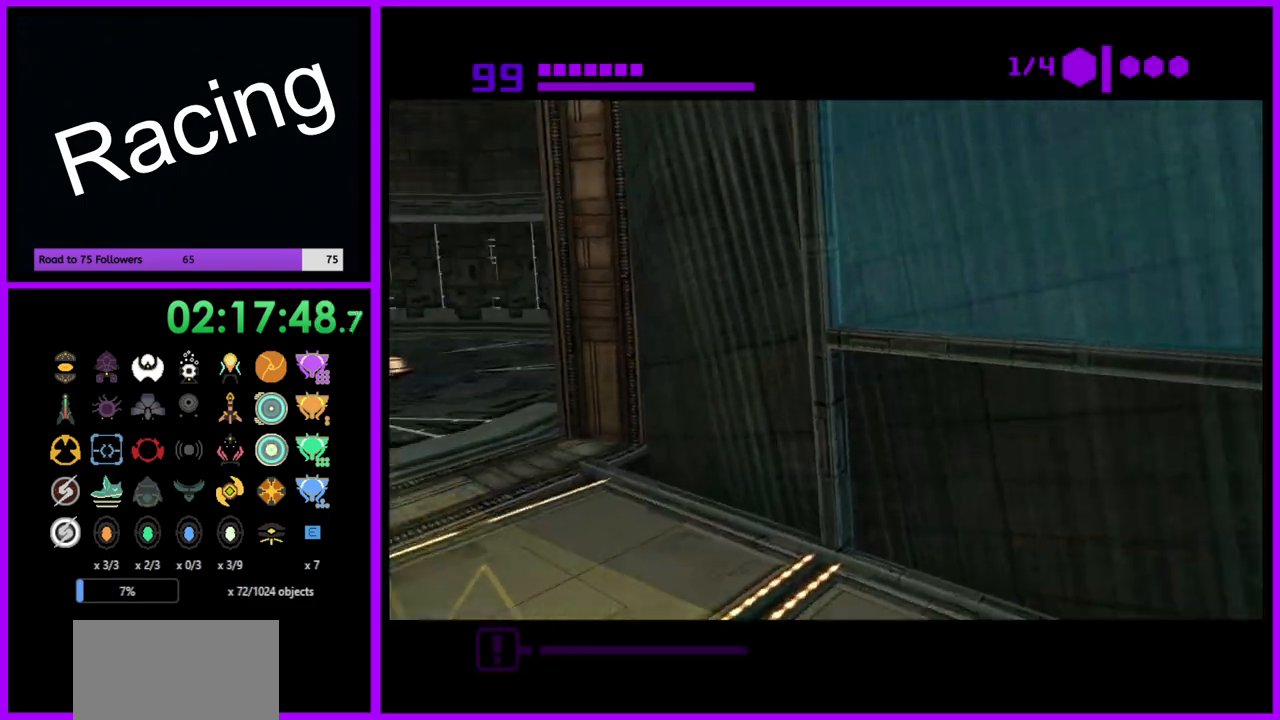
{"buttons": [], "left_stick": "up-right", "right_stick": "center", "events": [[50, "left_stick", "right"], [217, "left_stick", "up-right"], [267, "A", "down"], [383, "A", "up"]]}
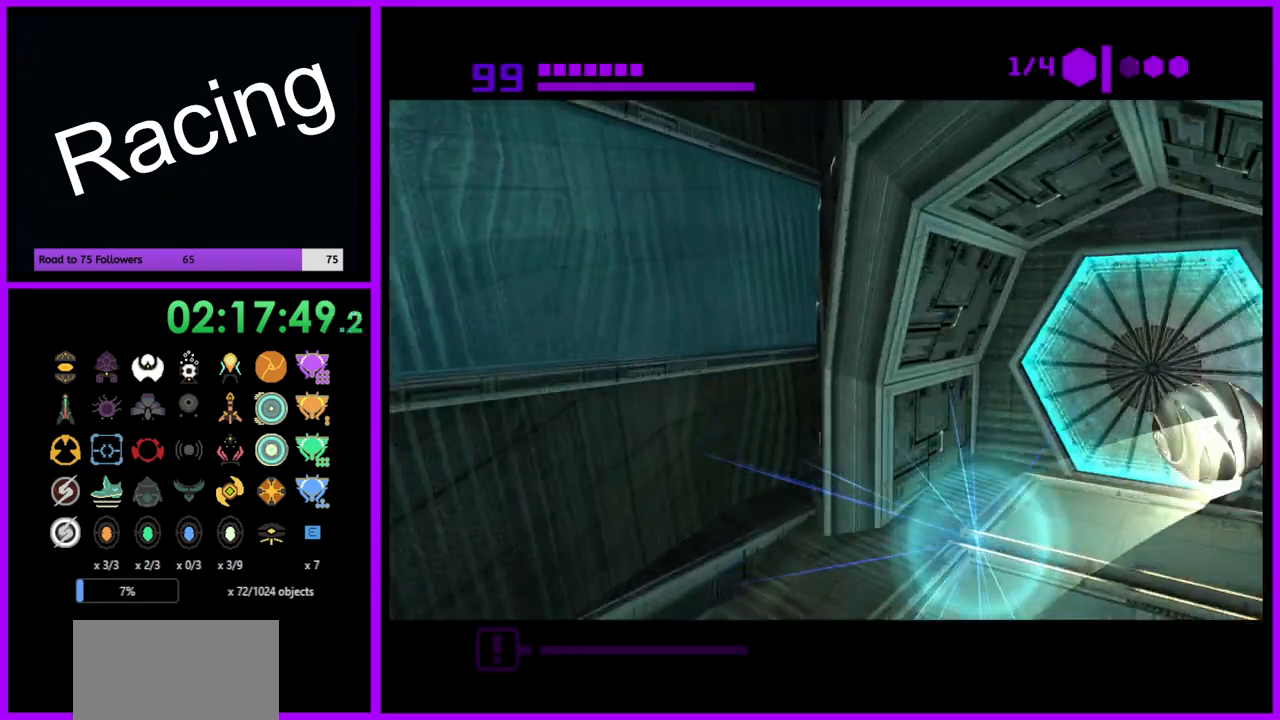
{"buttons": ["A"], "left_stick": "center", "right_stick": "center", "events": [[100, "left_stick", "center"], [367, "left_stick", "up"], [483, "A", "down"], [500, "left_stick", "center"]]}
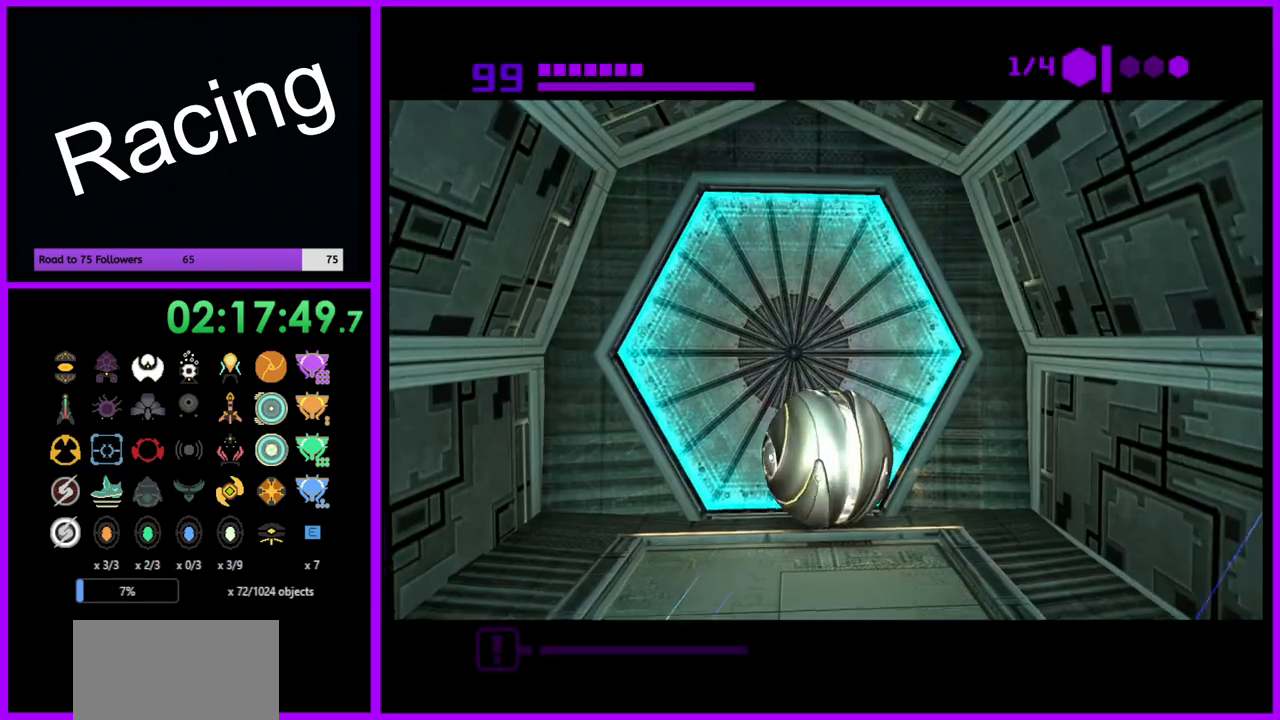
{"buttons": [], "left_stick": "center", "right_stick": "center", "events": [[67, "A", "up"]]}
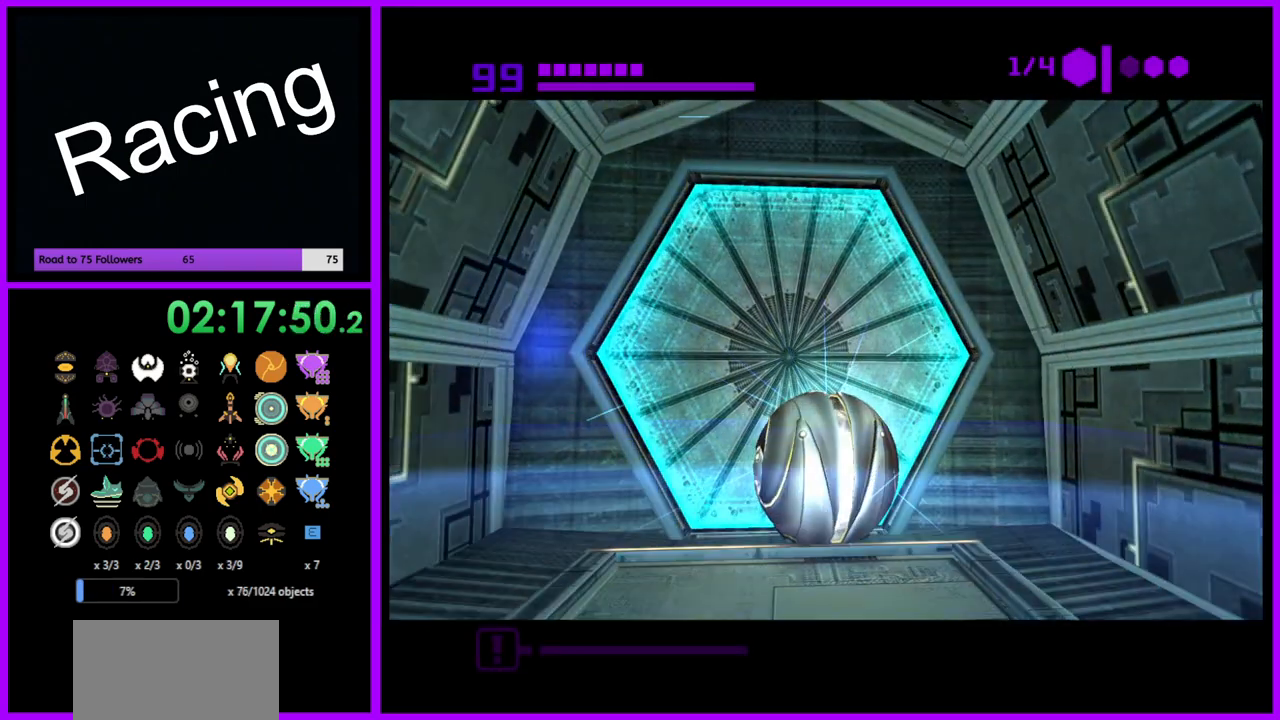
{"buttons": [], "left_stick": "center", "right_stick": "center", "events": []}
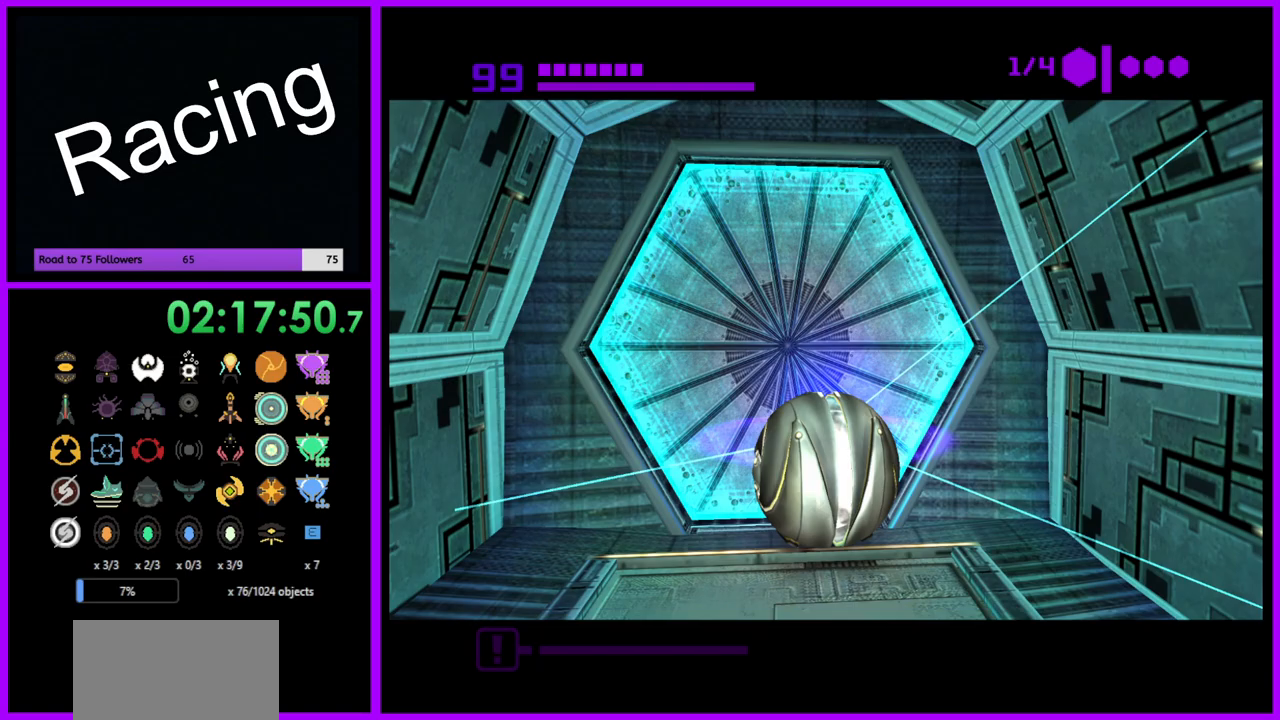
{"buttons": ["B"], "left_stick": "center", "right_stick": "center", "events": [[67, "B", "down"]]}
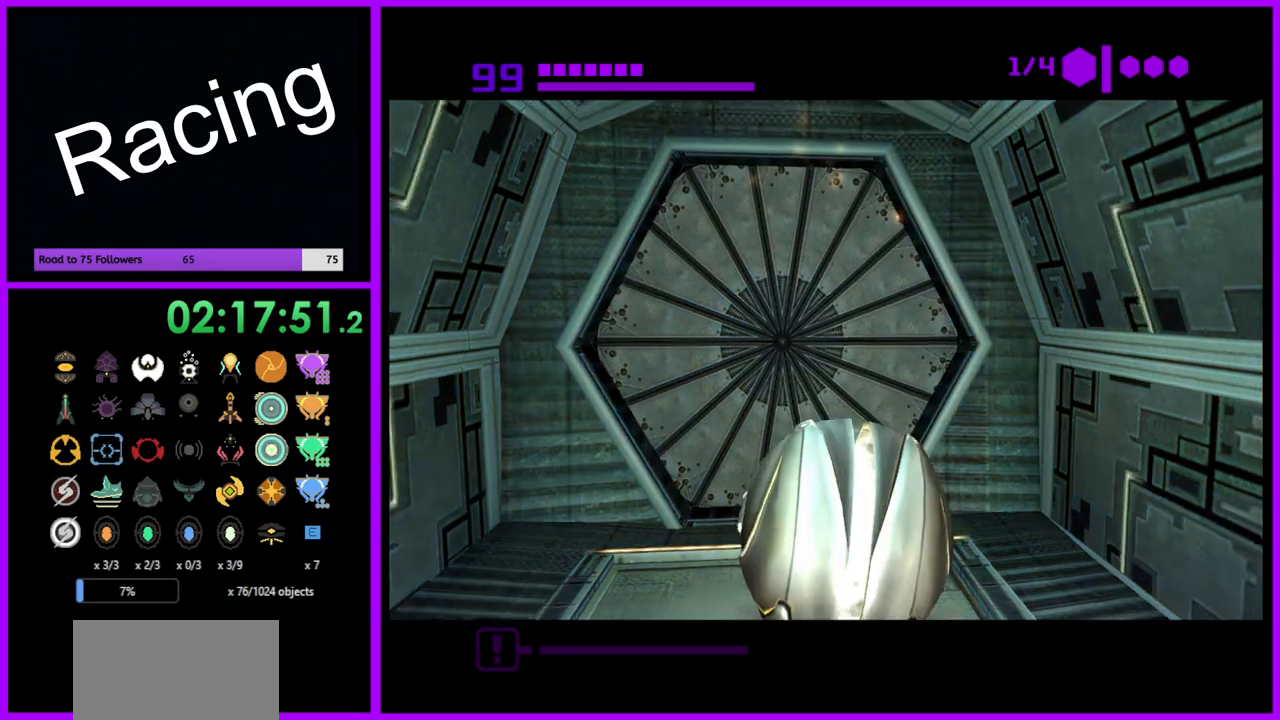
{"buttons": ["B"], "left_stick": "up-left", "right_stick": "center", "events": [[117, "left_stick", "up"], [283, "left_stick", "center"], [500, "left_stick", "up-left"]]}
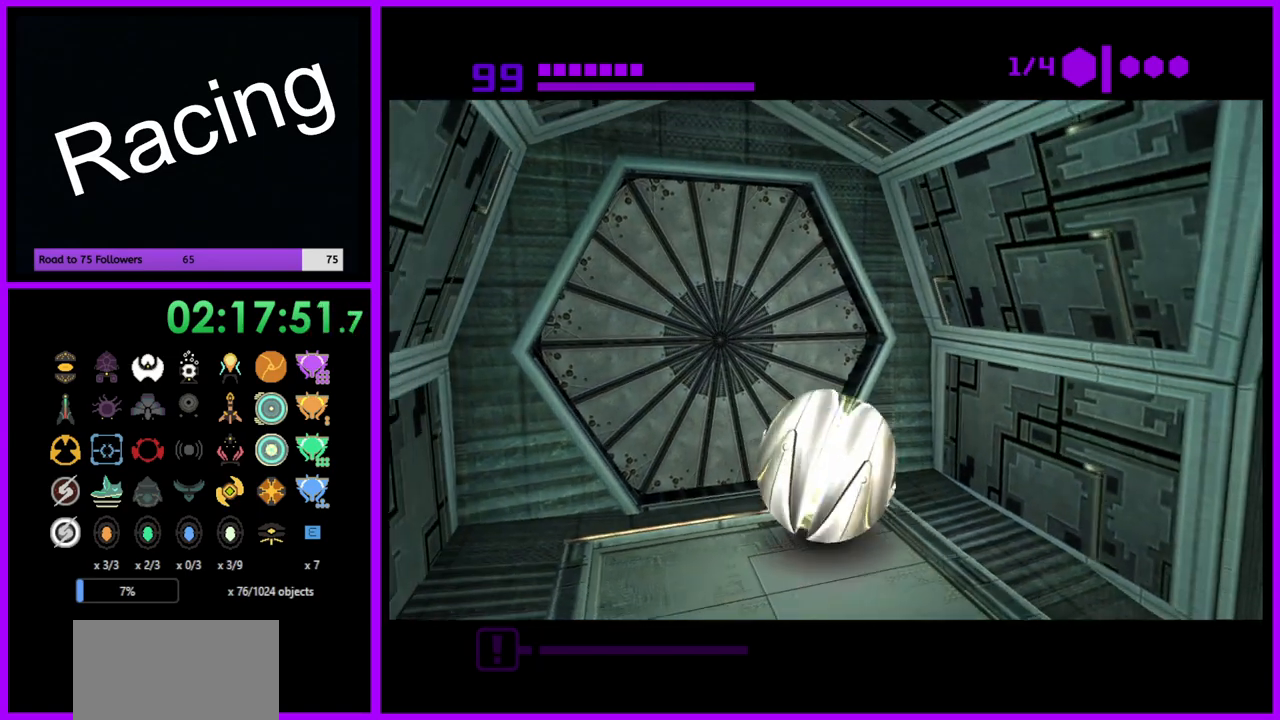
{"buttons": ["B"], "left_stick": "center", "right_stick": "center", "events": [[100, "left_stick", "center"]]}
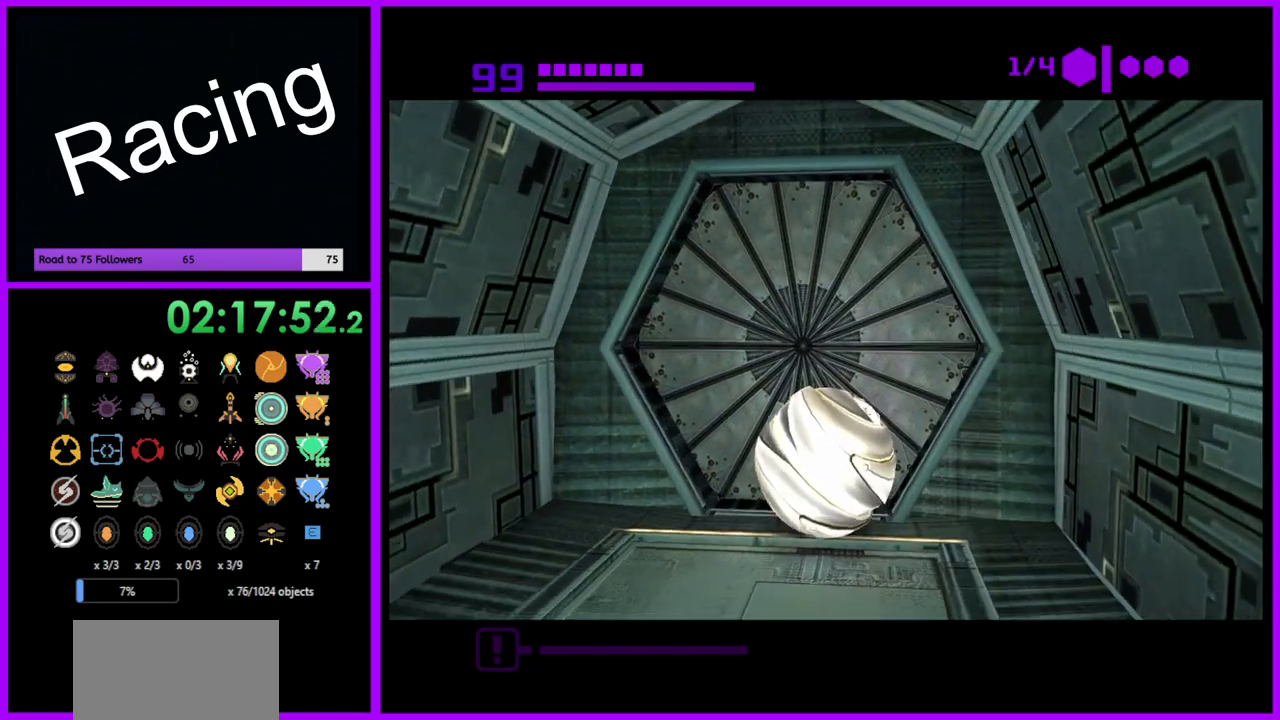
{"buttons": ["B"], "left_stick": "center", "right_stick": "center", "events": []}
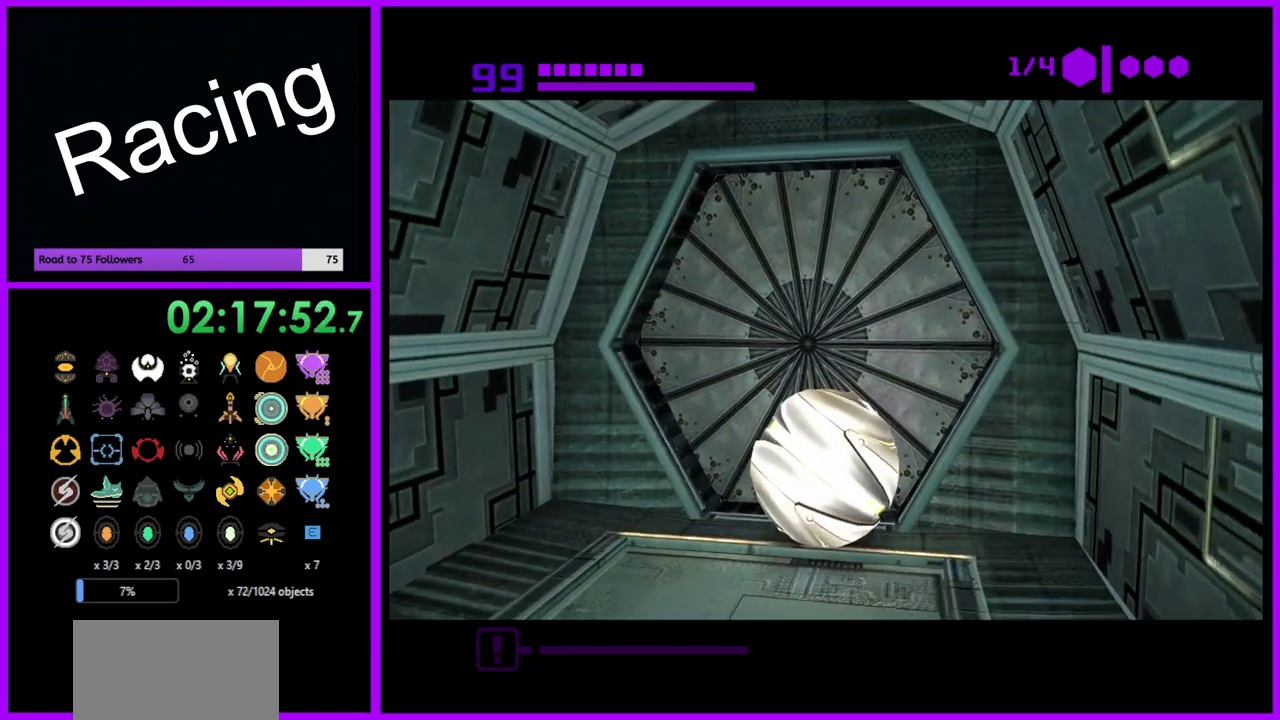
{"buttons": ["B"], "left_stick": "center", "right_stick": "center", "events": []}
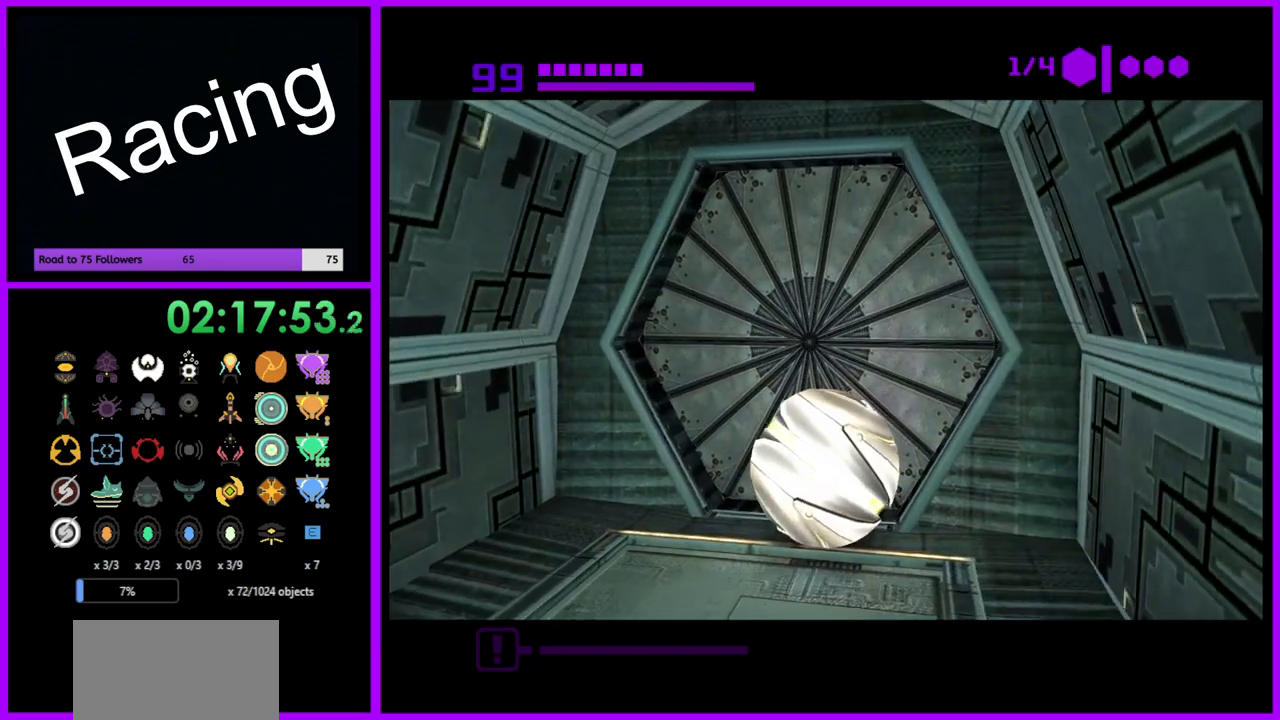
{"buttons": ["B"], "left_stick": "center", "right_stick": "center", "events": []}
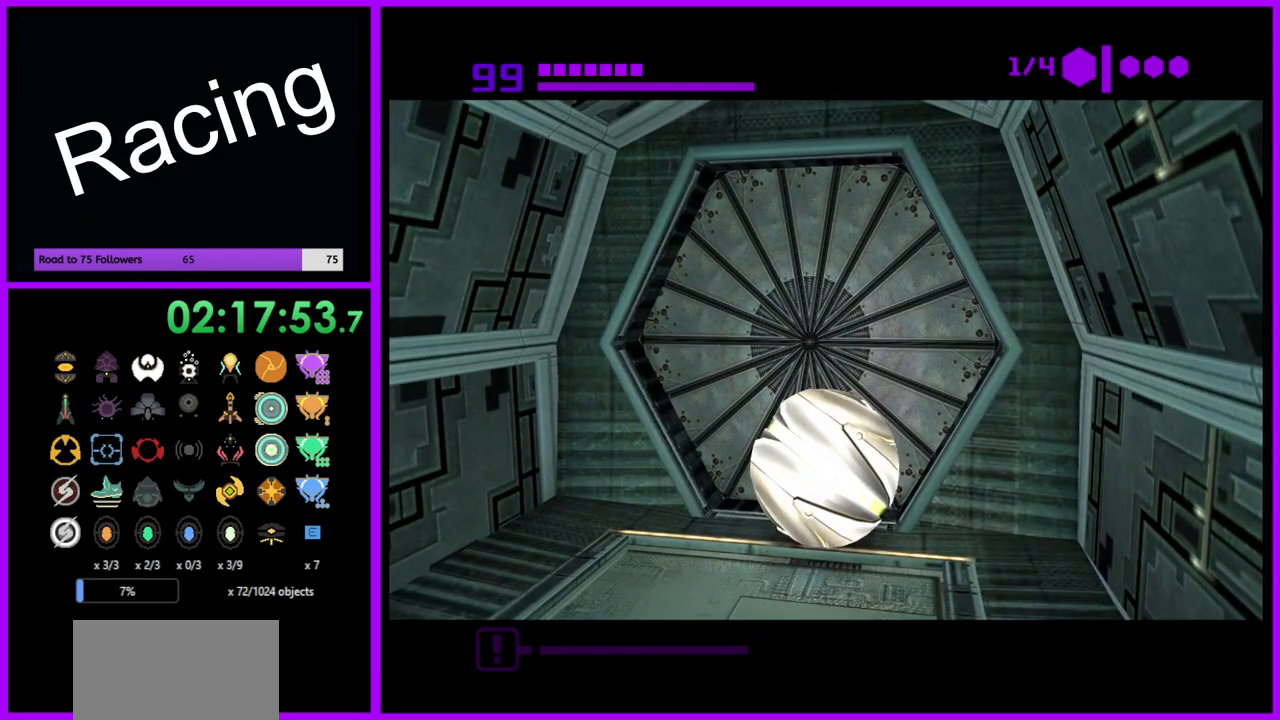
{"buttons": ["B"], "left_stick": "center", "right_stick": "center", "events": []}
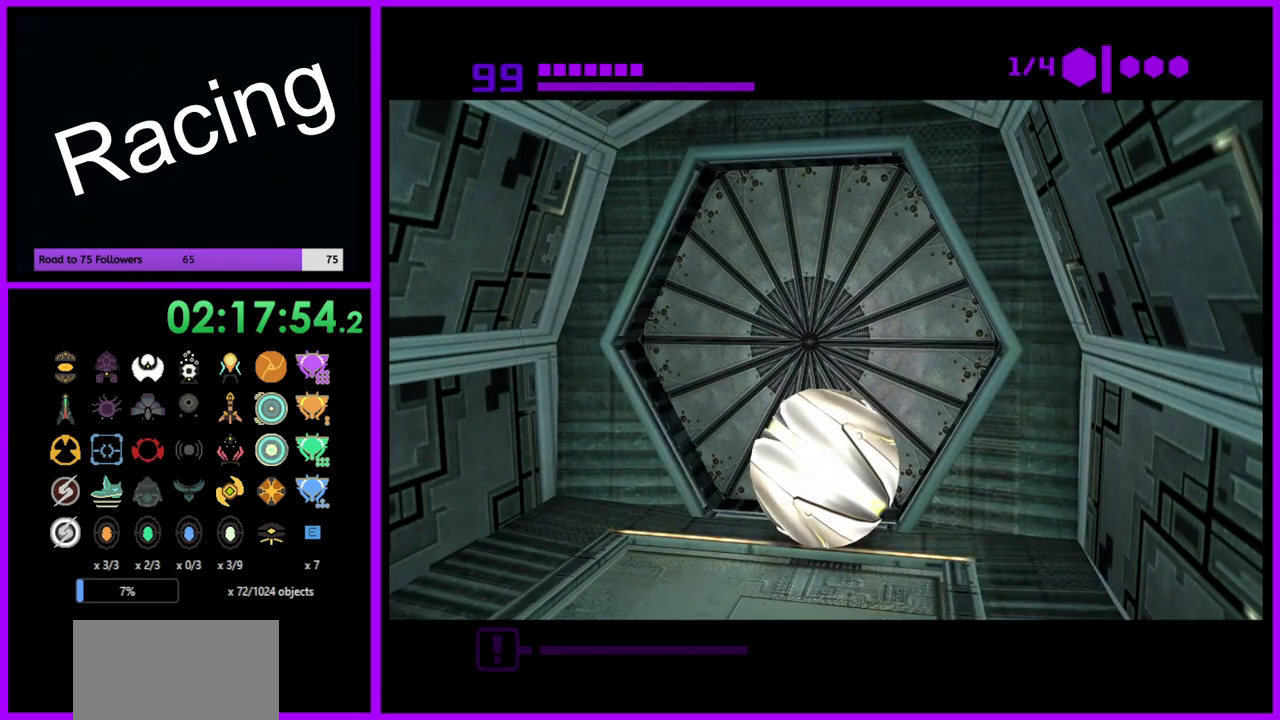
{"buttons": ["B"], "left_stick": "center", "right_stick": "center", "events": []}
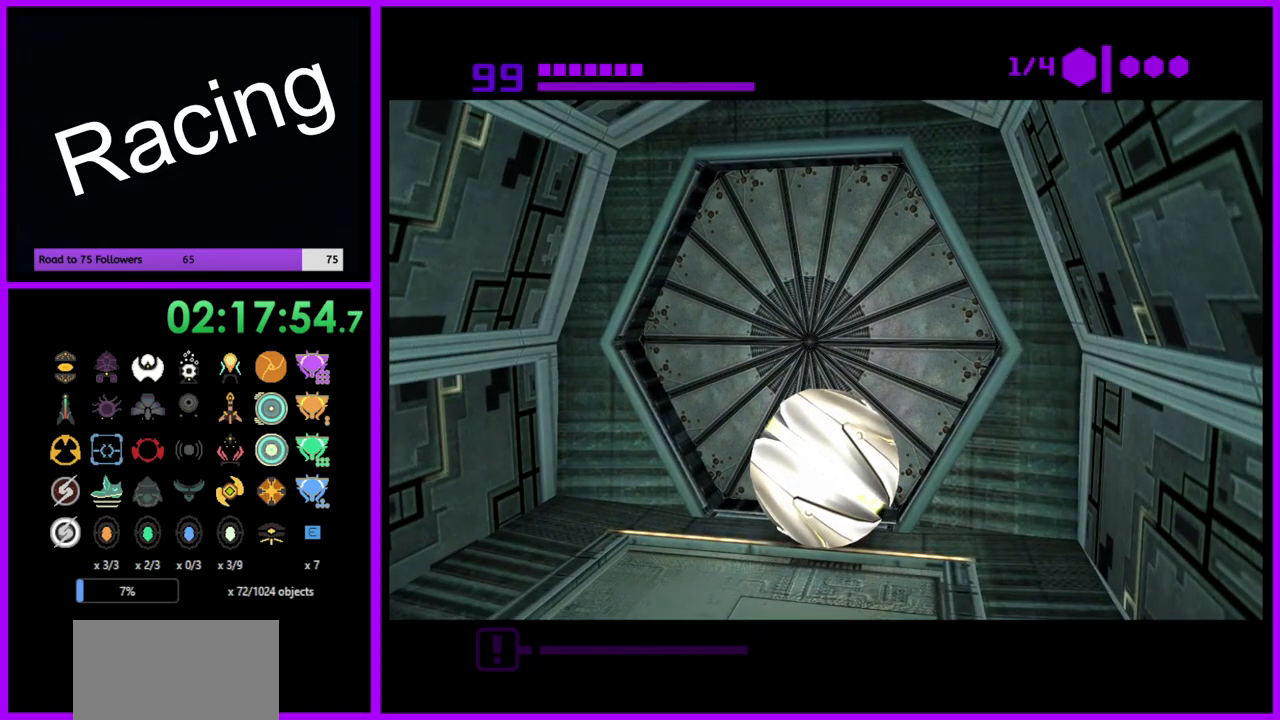
{"buttons": ["B"], "left_stick": "center", "right_stick": "center", "events": []}